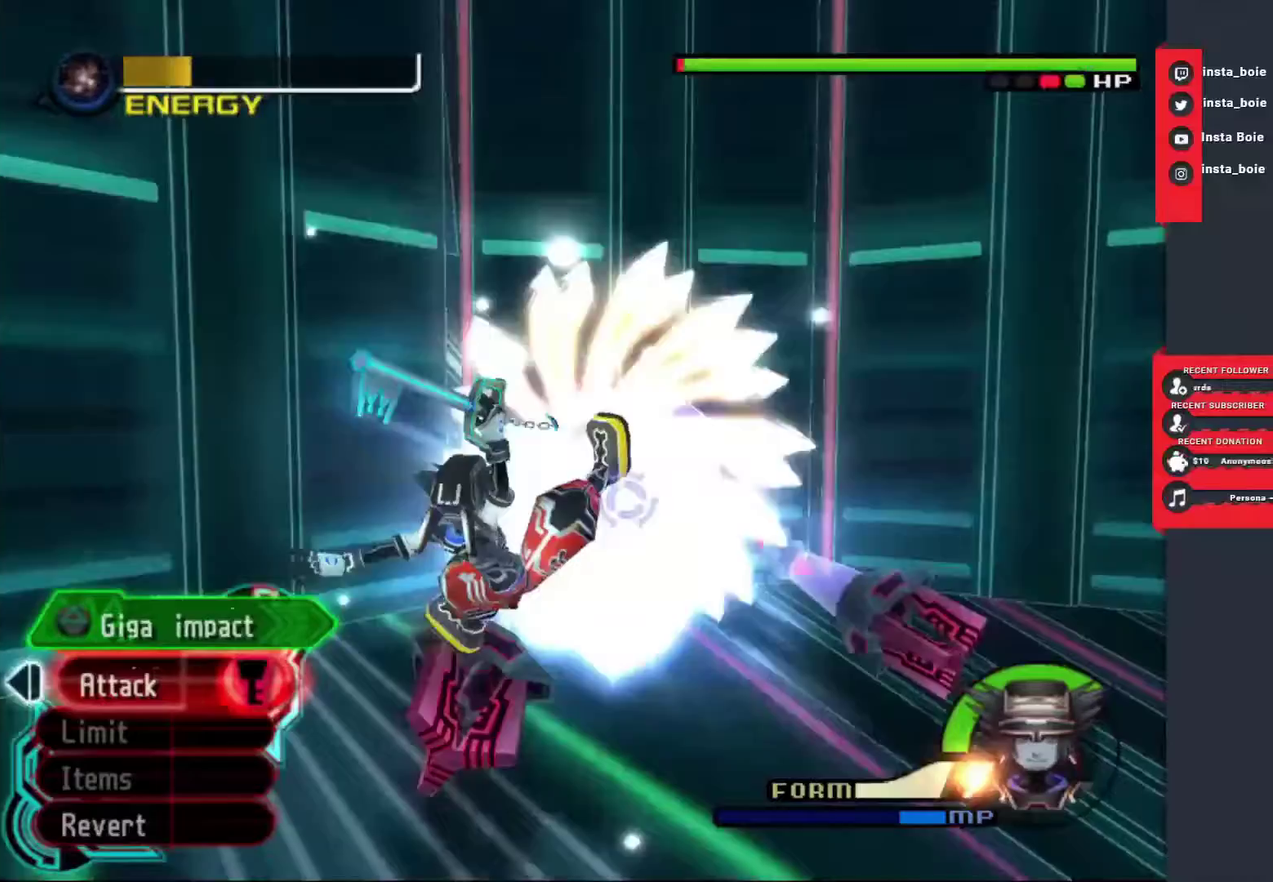
Gameplay with a controller (PlayStation layout); each line is a JSON object with the inputs held at the frame after it. "events" lists button and stick changes between this image and that frame as [ms after this image, input, new state], when the widget could be followed in between. Not read: L3 R3.
{"buttons": [], "left_stick": "up", "right_stick": "center", "events": [[333, "left_stick", "up"]]}
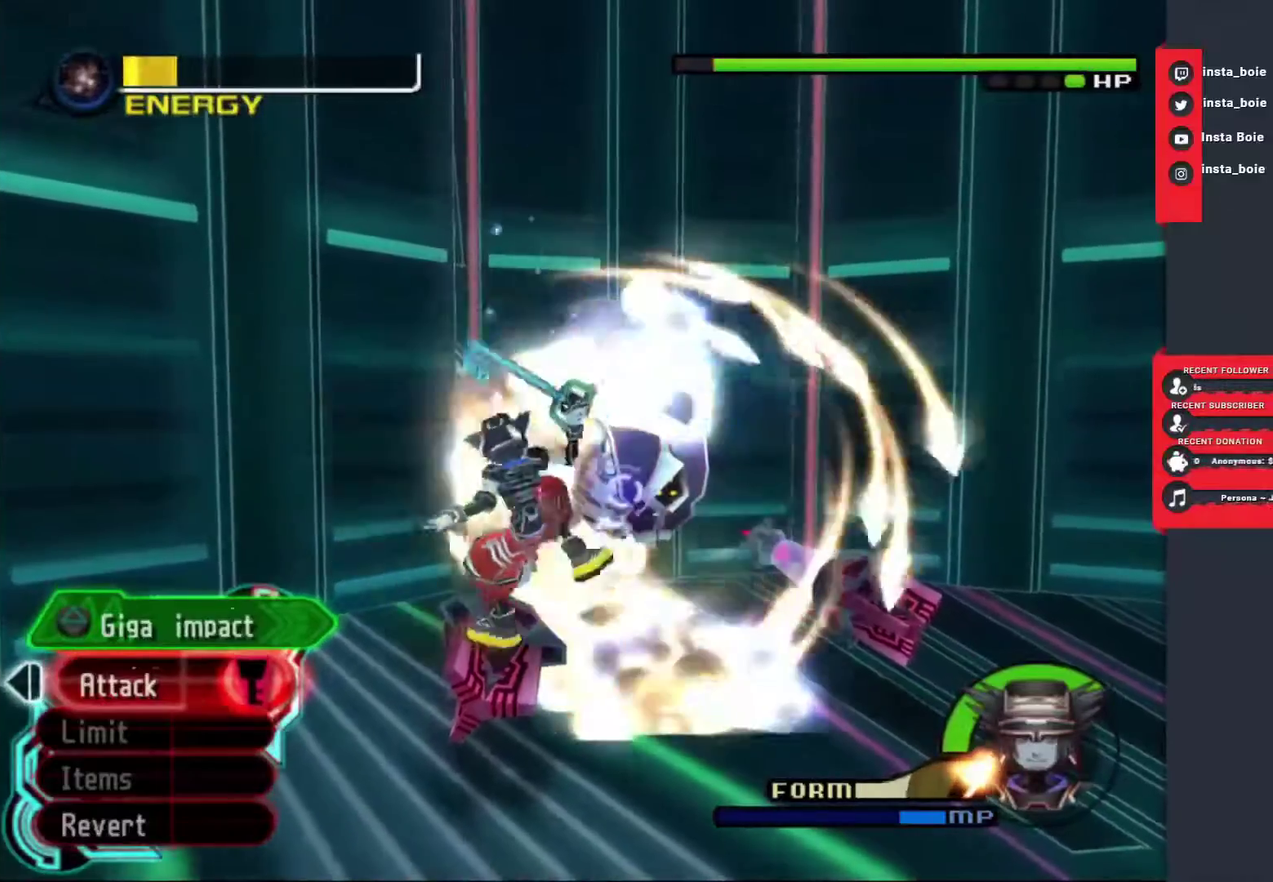
{"buttons": [], "left_stick": "up", "right_stick": "center", "events": []}
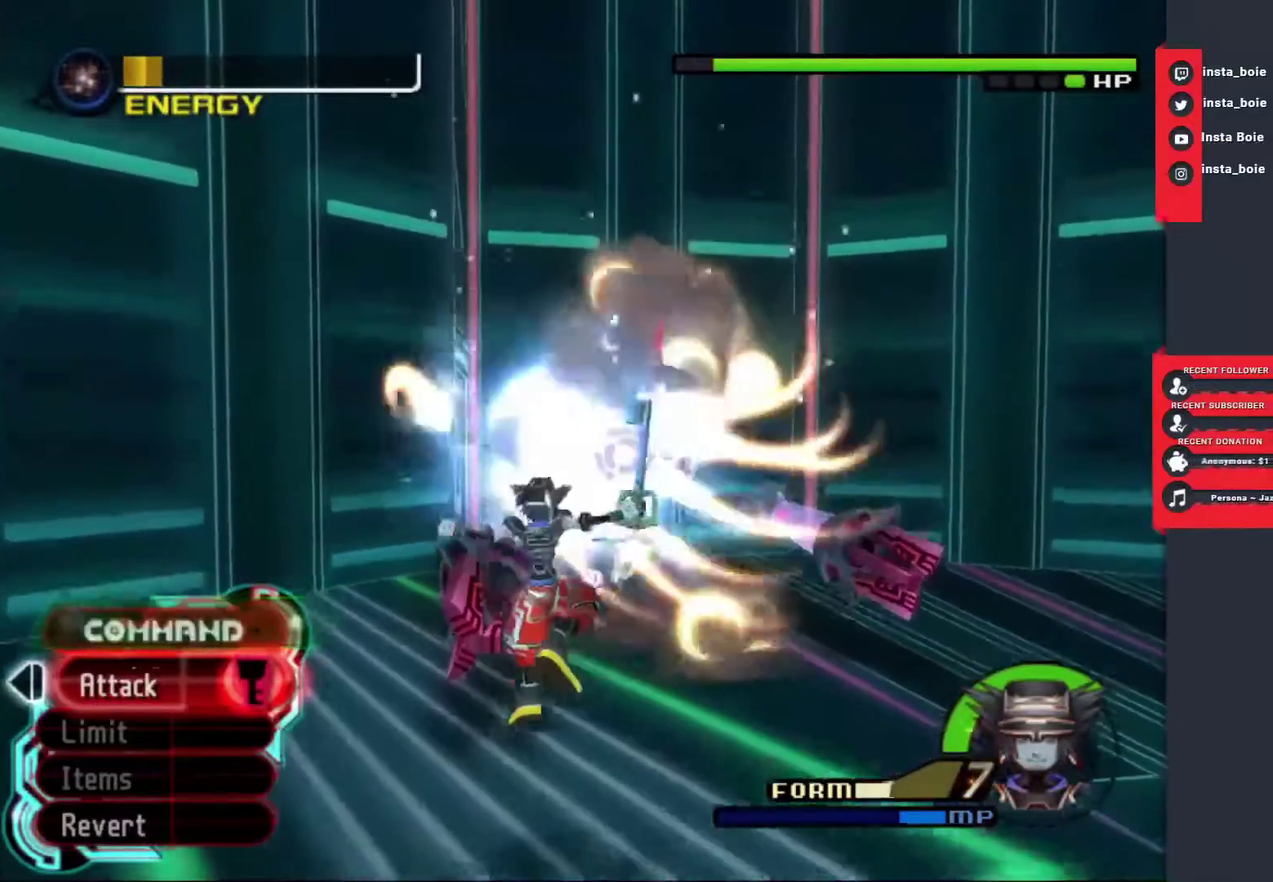
{"buttons": [], "left_stick": "up", "right_stick": "center", "events": [[167, "right_stick", "down"], [317, "right_stick", "center"]]}
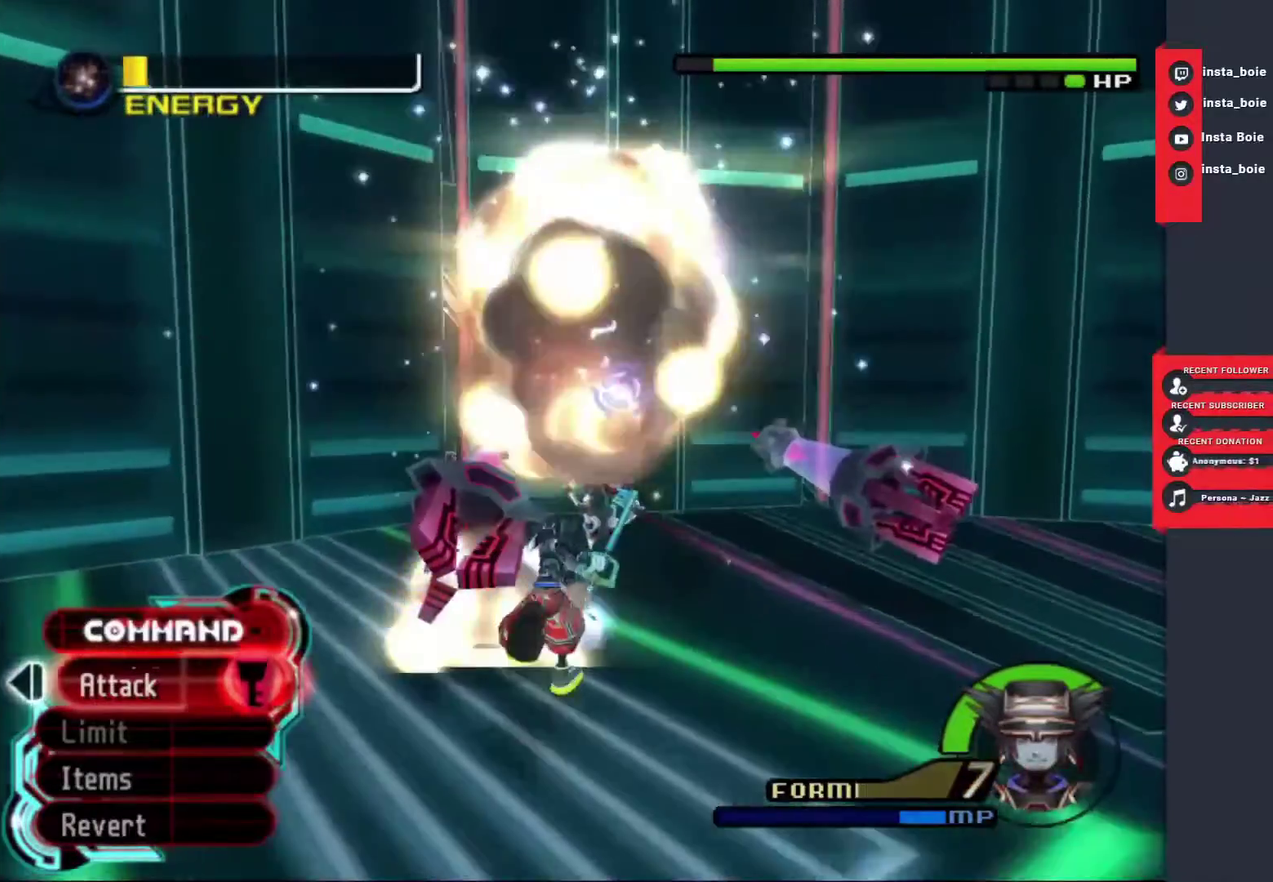
{"buttons": [], "left_stick": "center", "right_stick": "center", "events": [[267, "CIRCLE", "down"], [333, "CIRCLE", "up"], [467, "left_stick", "center"]]}
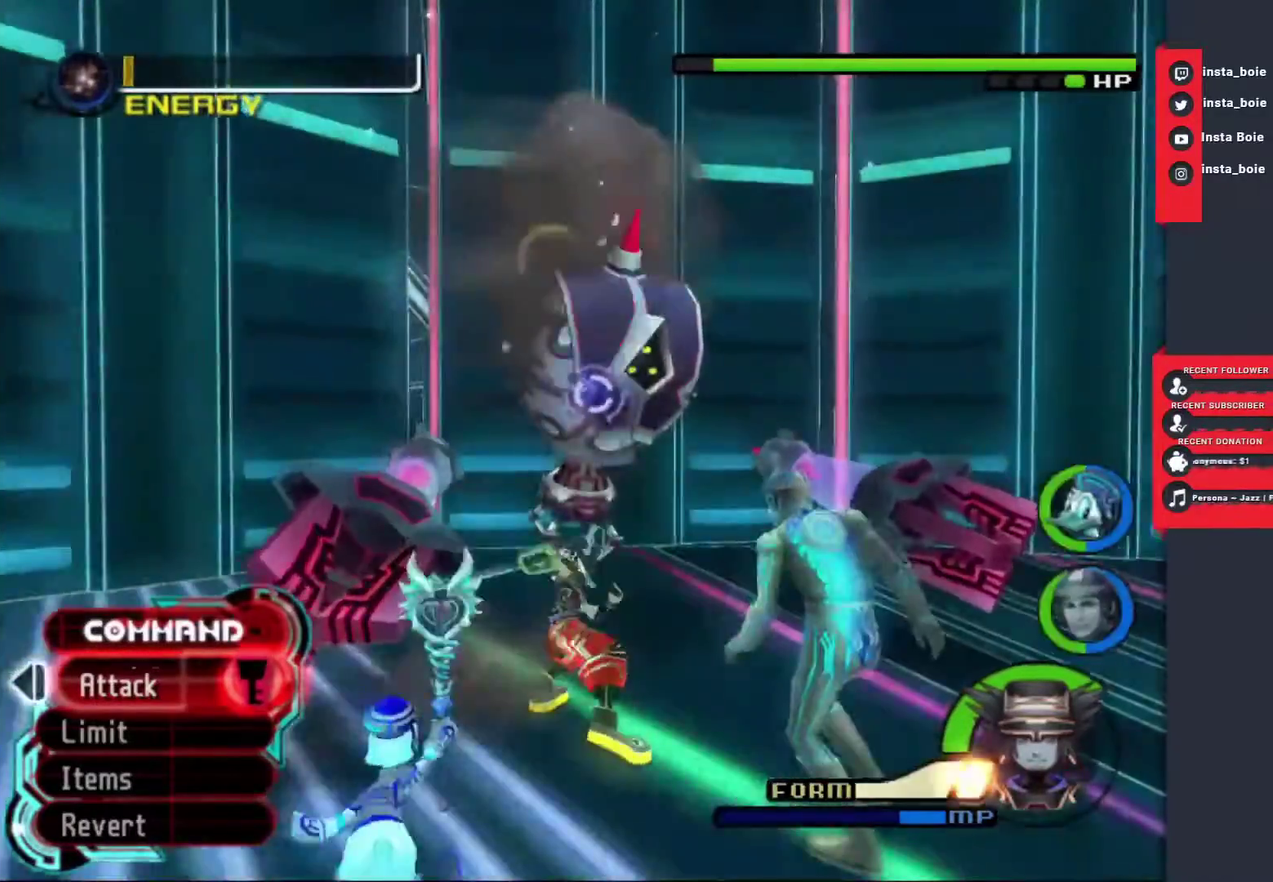
{"buttons": [], "left_stick": "center", "right_stick": "center", "events": [[67, "CIRCLE", "down"], [133, "CIRCLE", "up"], [200, "CIRCLE", "down"], [250, "CIRCLE", "up"]]}
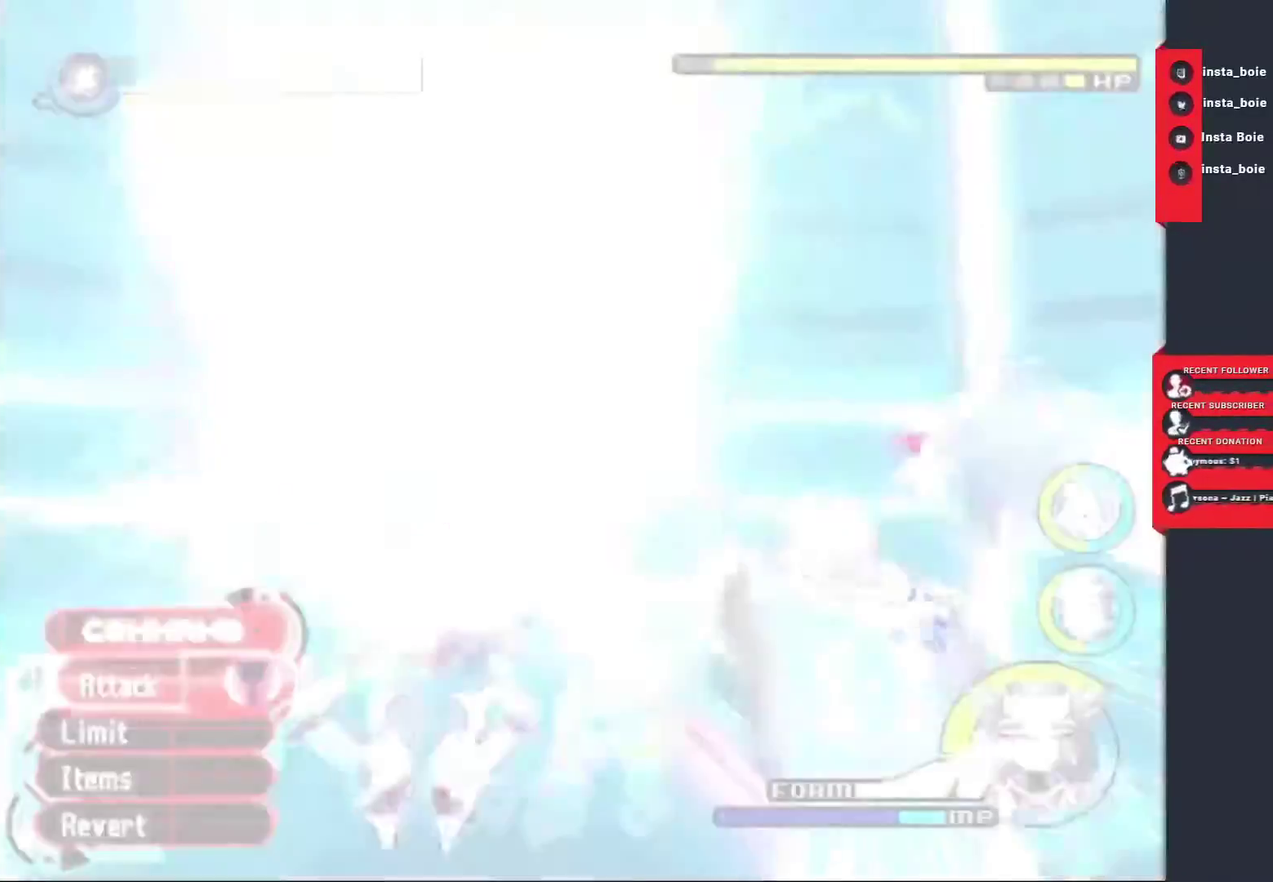
{"buttons": [], "left_stick": "center", "right_stick": "center", "events": [[50, "CIRCLE", "down"], [100, "CIRCLE", "up"], [167, "CIRCLE", "down"], [217, "CIRCLE", "up"], [283, "CIRCLE", "down"], [333, "CIRCLE", "up"], [400, "CIRCLE", "down"], [467, "CIRCLE", "up"]]}
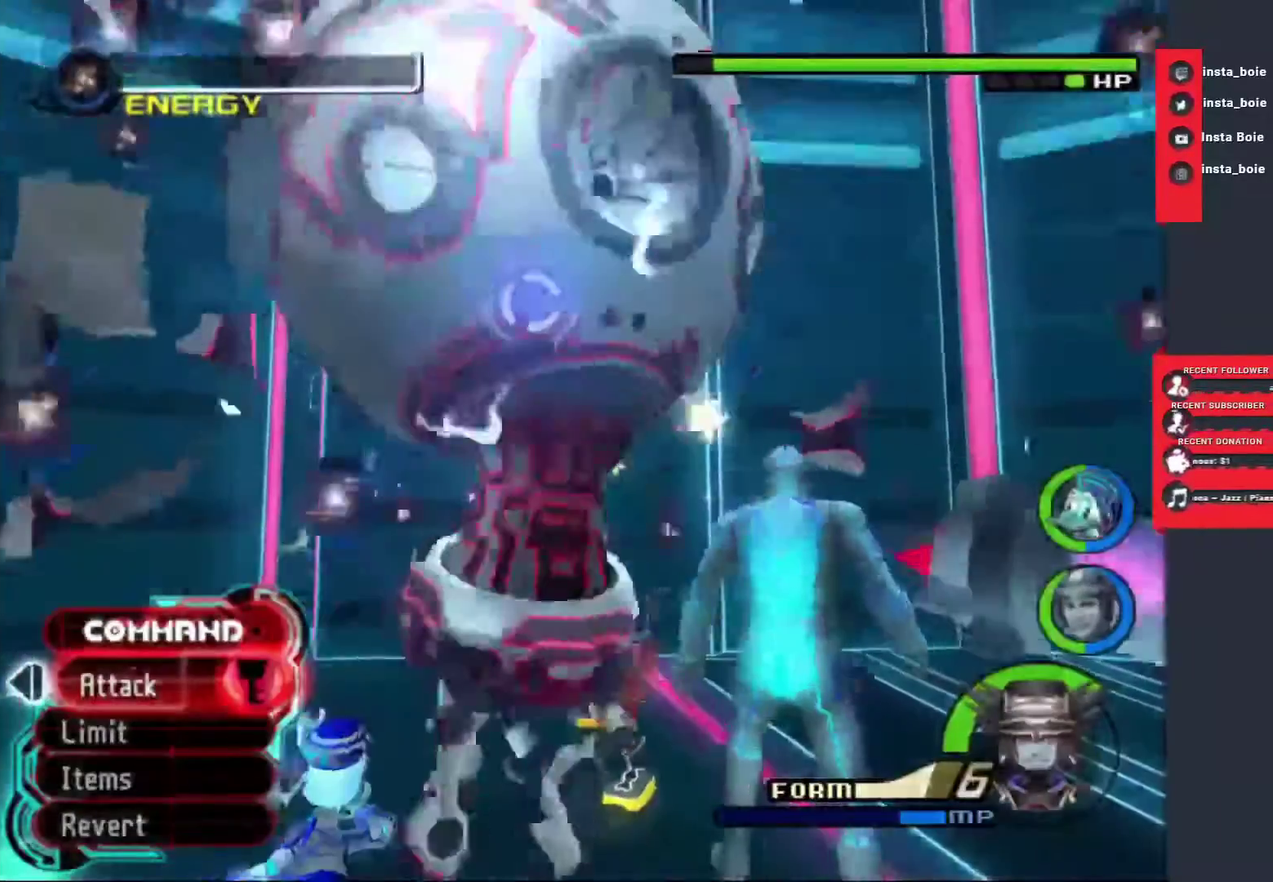
{"buttons": ["CIRCLE"], "left_stick": "center", "right_stick": "center", "events": [[33, "CIRCLE", "down"], [83, "CIRCLE", "up"], [150, "CIRCLE", "down"], [217, "CIRCLE", "up"], [383, "CIRCLE", "down"], [433, "CIRCLE", "up"], [500, "CIRCLE", "down"]]}
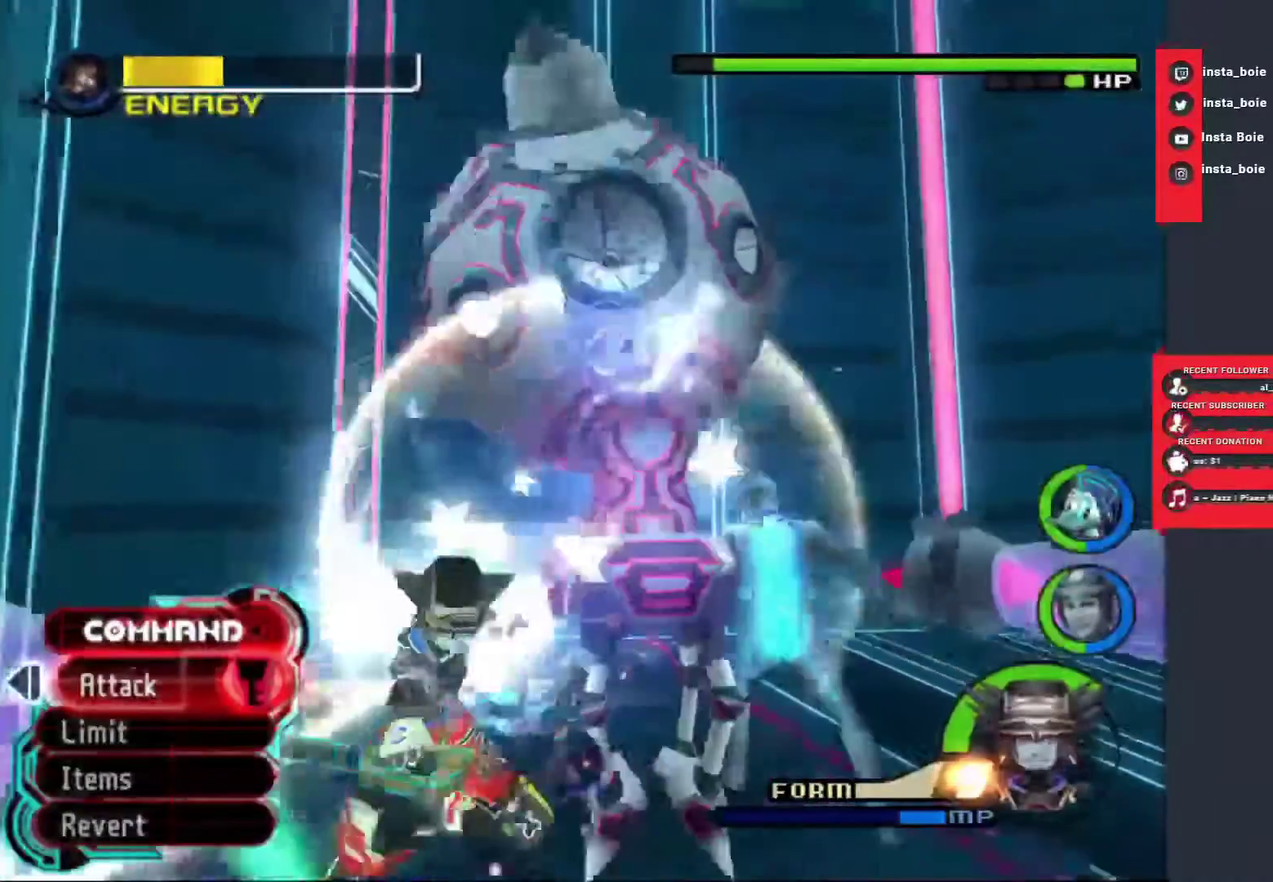
{"buttons": ["CIRCLE"], "left_stick": "center", "right_stick": "center", "events": [[50, "CIRCLE", "up"], [117, "CIRCLE", "down"], [167, "CIRCLE", "up"], [217, "CIRCLE", "down"], [283, "CIRCLE", "up"], [350, "CIRCLE", "down"], [400, "CIRCLE", "up"], [467, "CIRCLE", "down"]]}
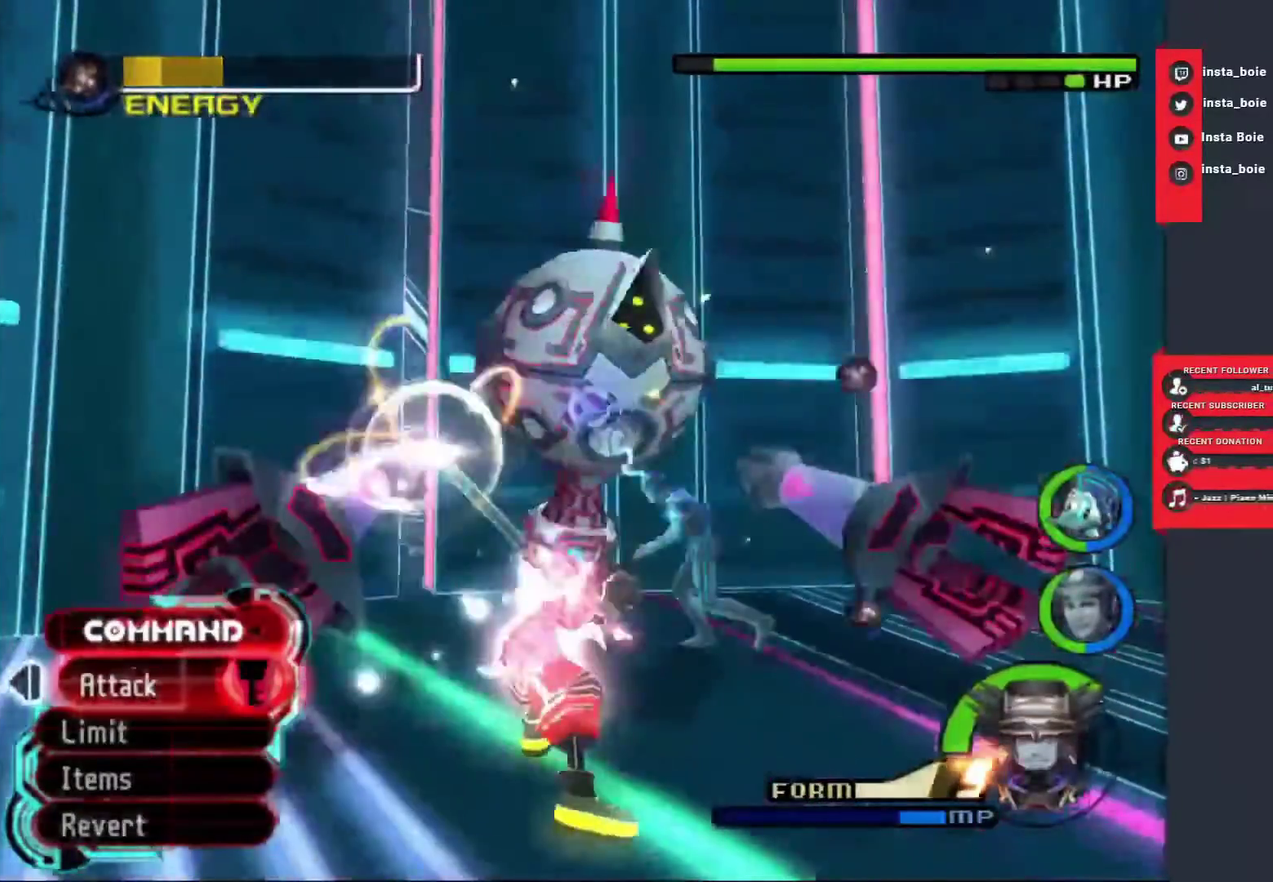
{"buttons": ["CIRCLE"], "left_stick": "center", "right_stick": "center", "events": [[33, "CIRCLE", "up"], [100, "CIRCLE", "down"], [150, "CIRCLE", "up"], [217, "CIRCLE", "down"], [283, "CIRCLE", "up"], [333, "CIRCLE", "down"], [400, "CIRCLE", "up"], [450, "CIRCLE", "down"]]}
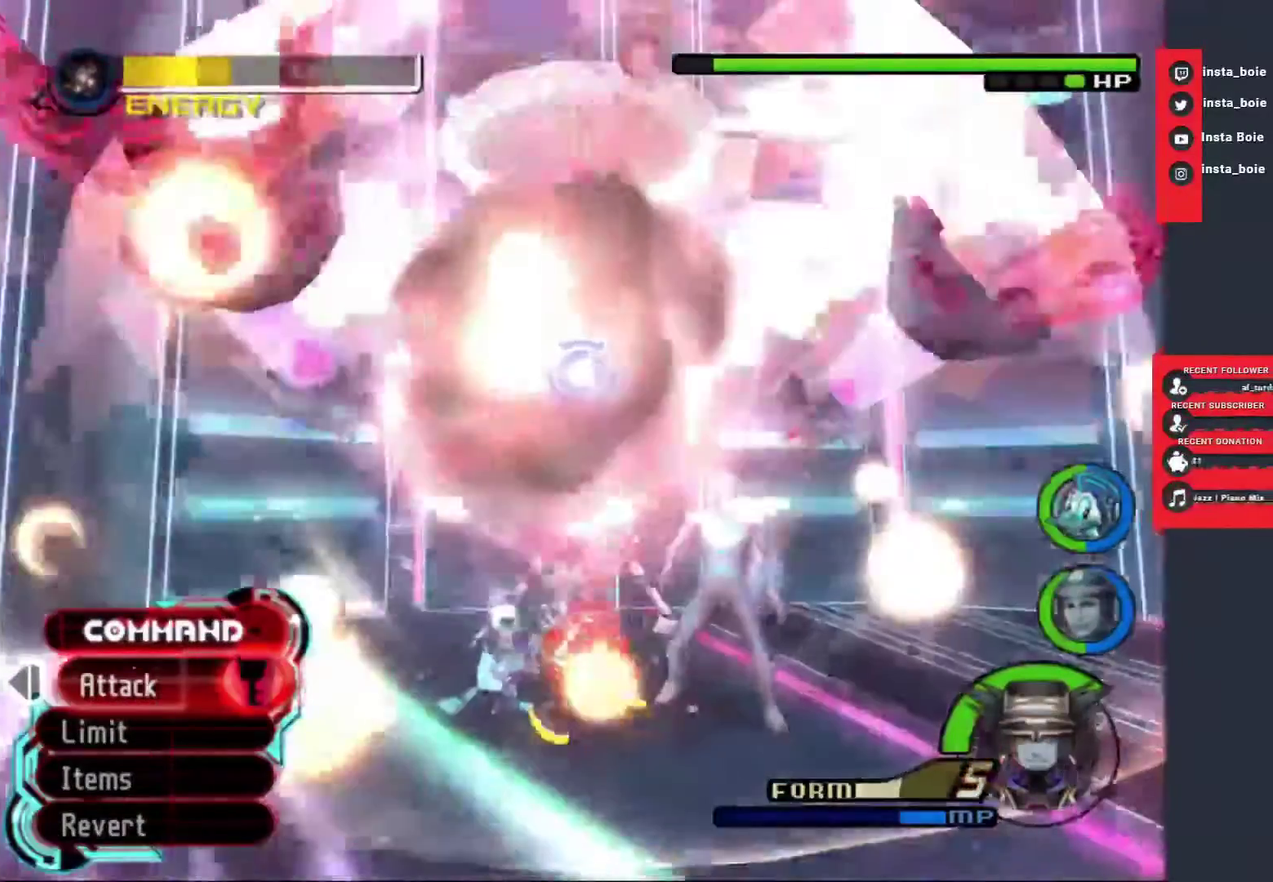
{"buttons": [], "left_stick": "down", "right_stick": "center", "events": [[67, "CIRCLE", "up"], [217, "right_stick", "down-left"], [267, "left_stick", "down"], [367, "right_stick", "center"]]}
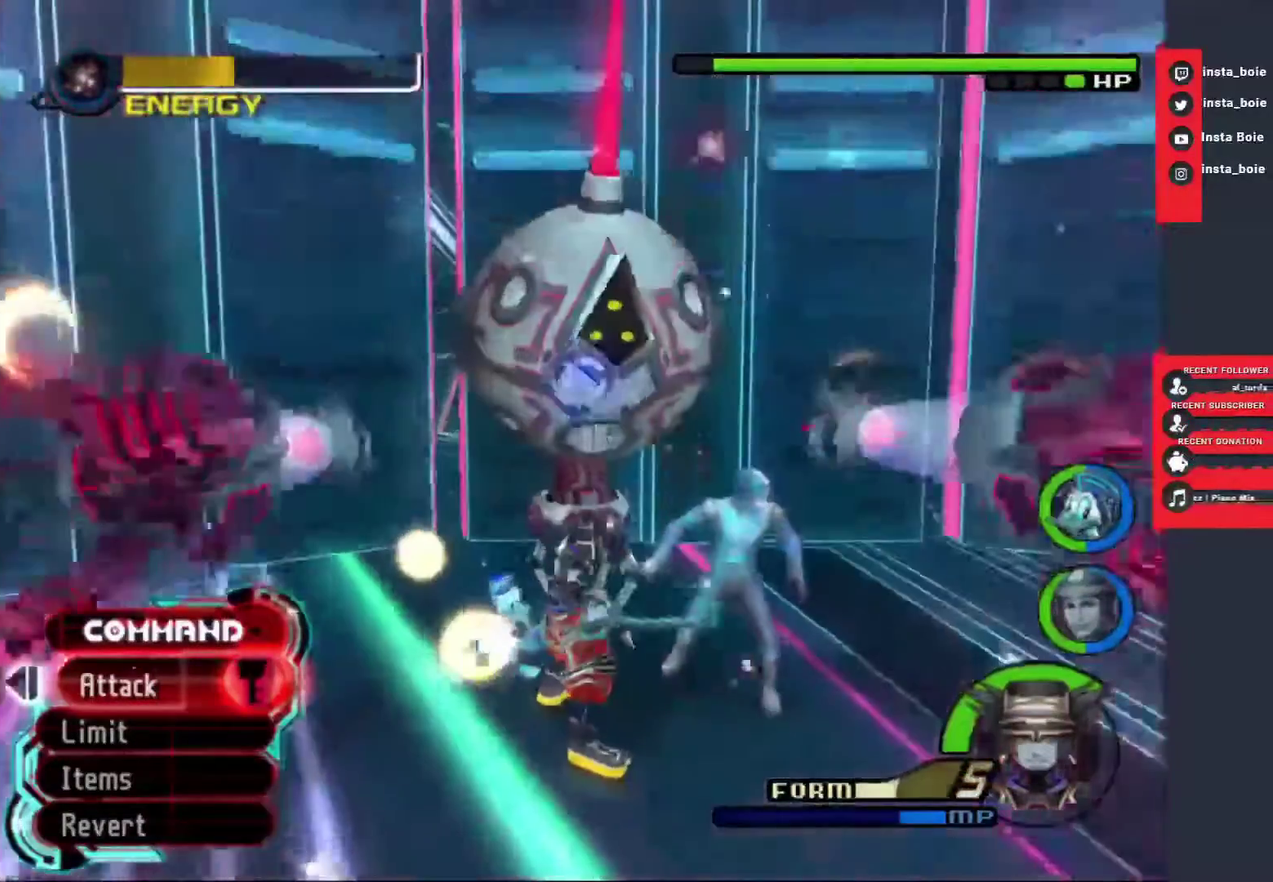
{"buttons": [], "left_stick": "down", "right_stick": "down", "events": [[433, "right_stick", "down"]]}
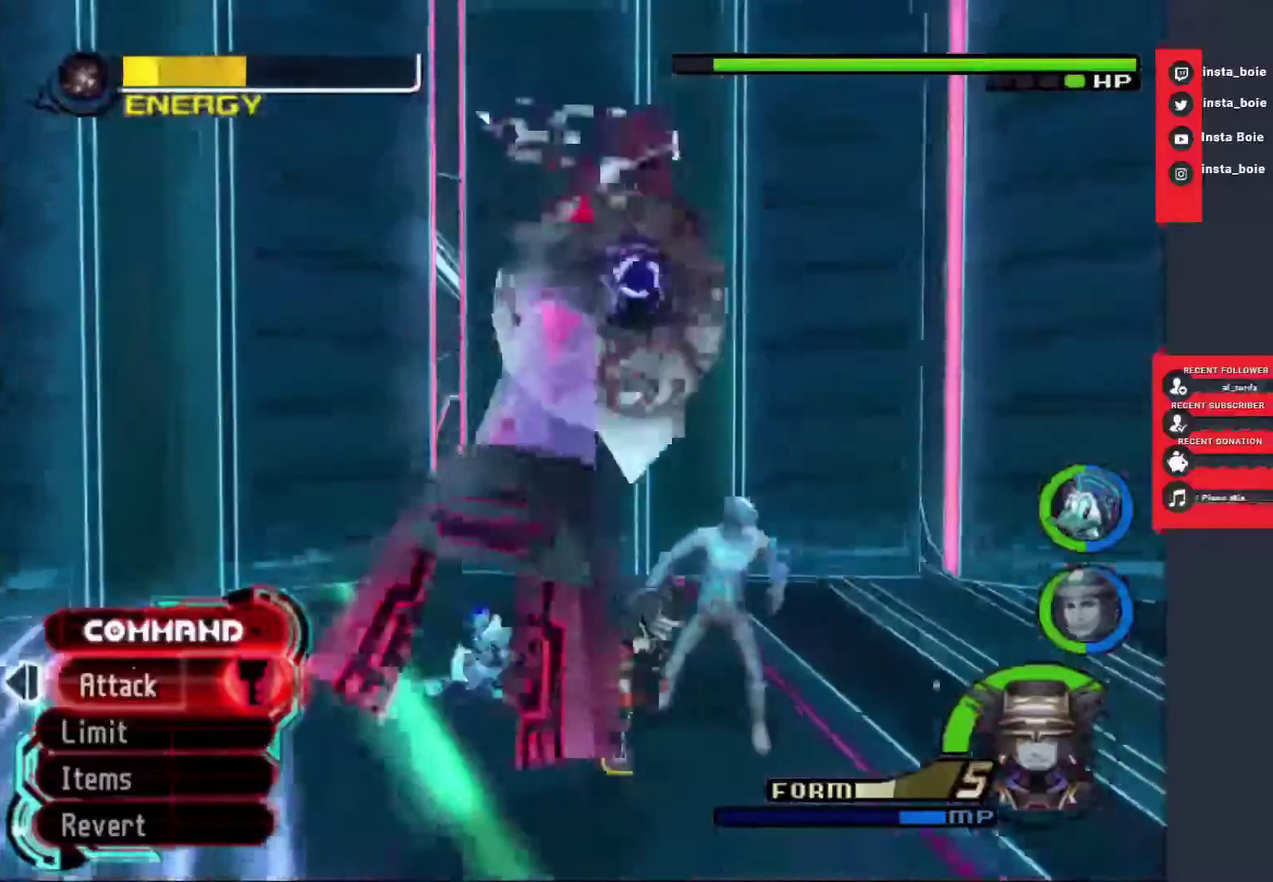
{"buttons": [], "left_stick": "down", "right_stick": "center", "events": [[150, "right_stick", "center"]]}
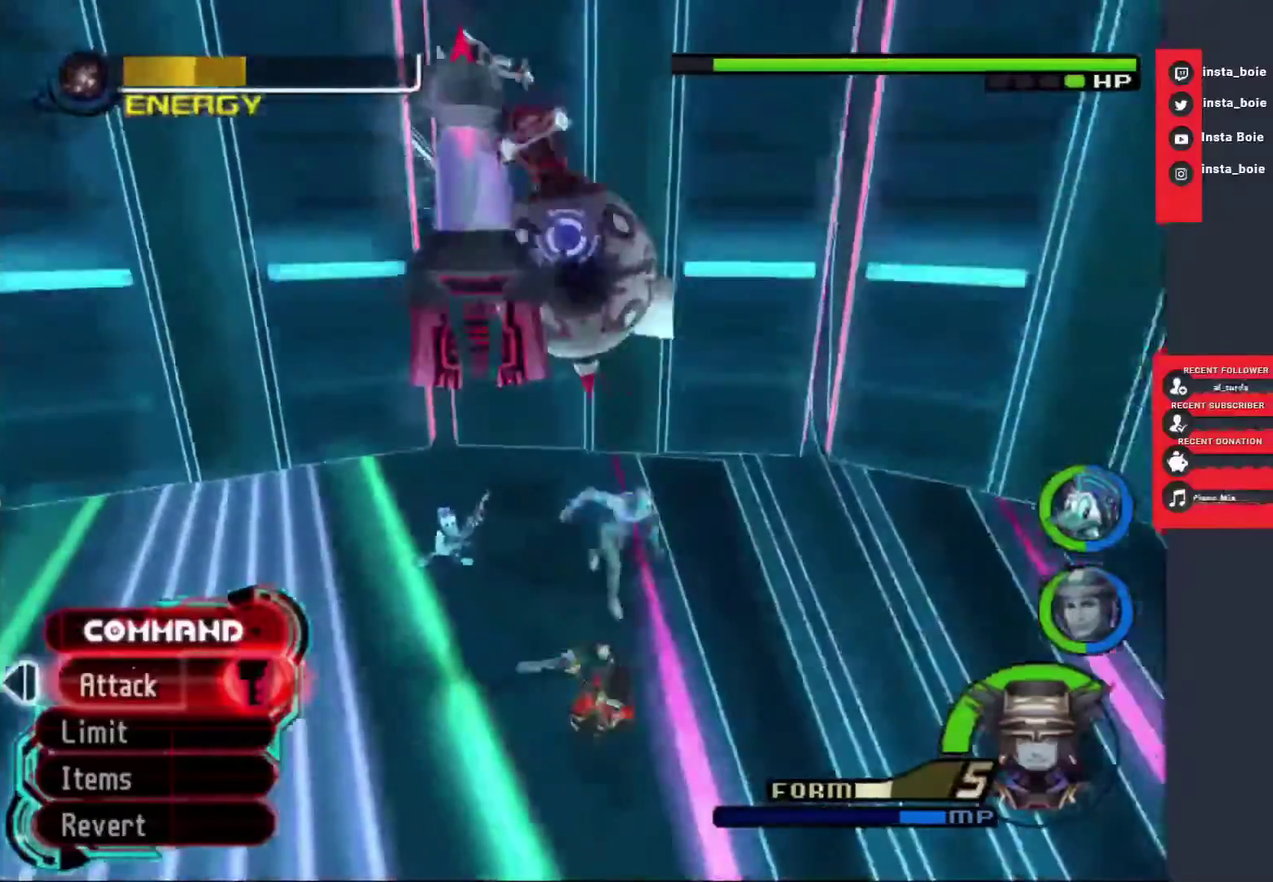
{"buttons": [], "left_stick": "down", "right_stick": "center", "events": []}
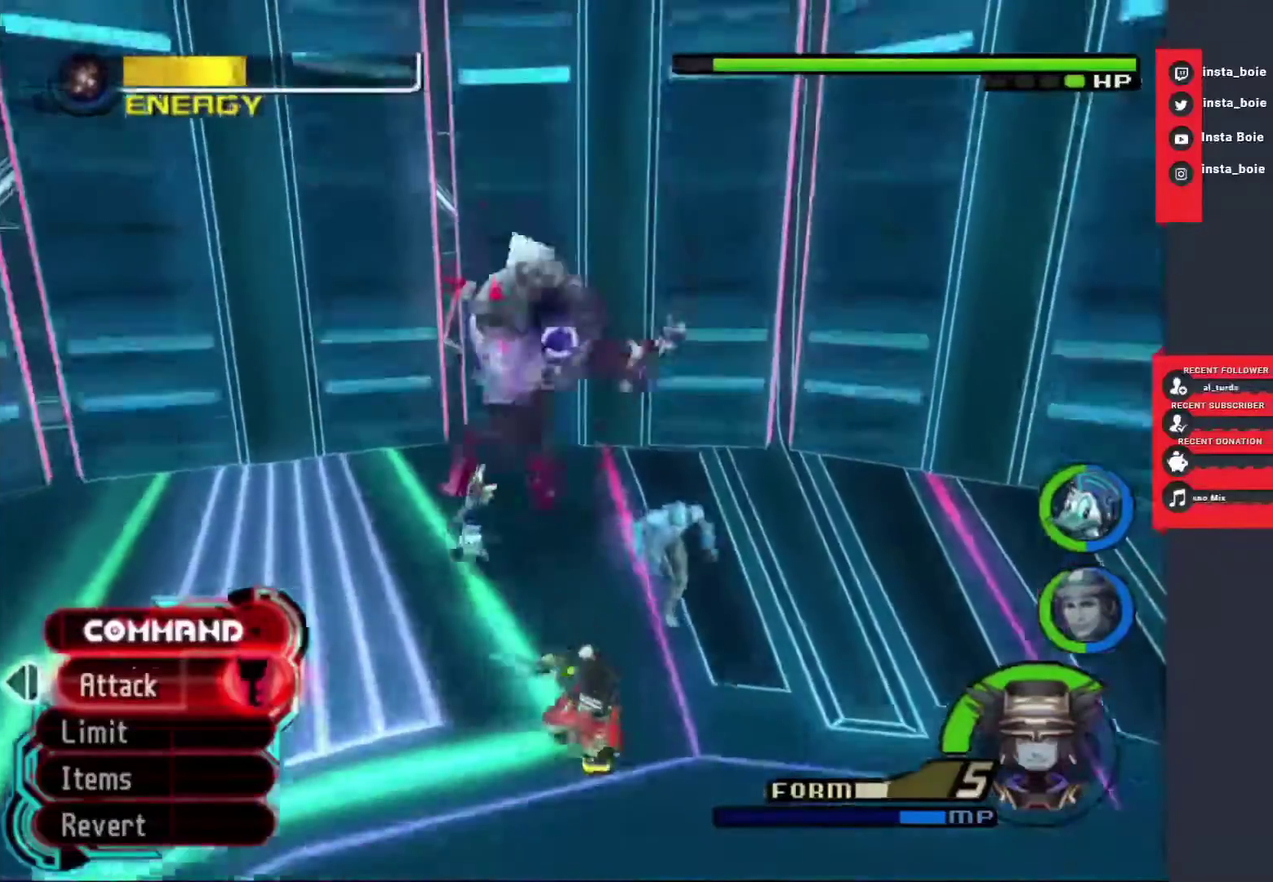
{"buttons": [], "left_stick": "center", "right_stick": "center", "events": [[33, "left_stick", "center"]]}
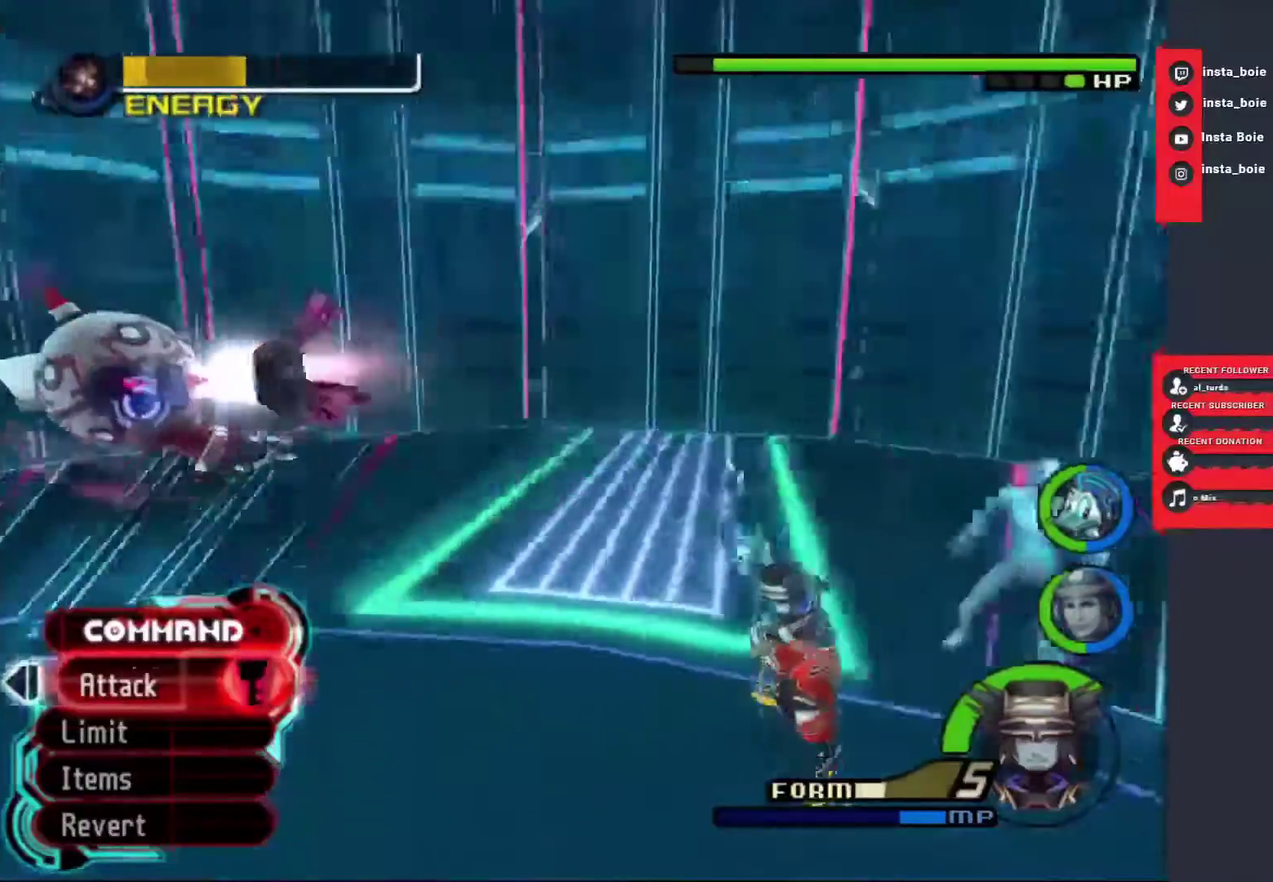
{"buttons": [], "left_stick": "center", "right_stick": "down-right"}
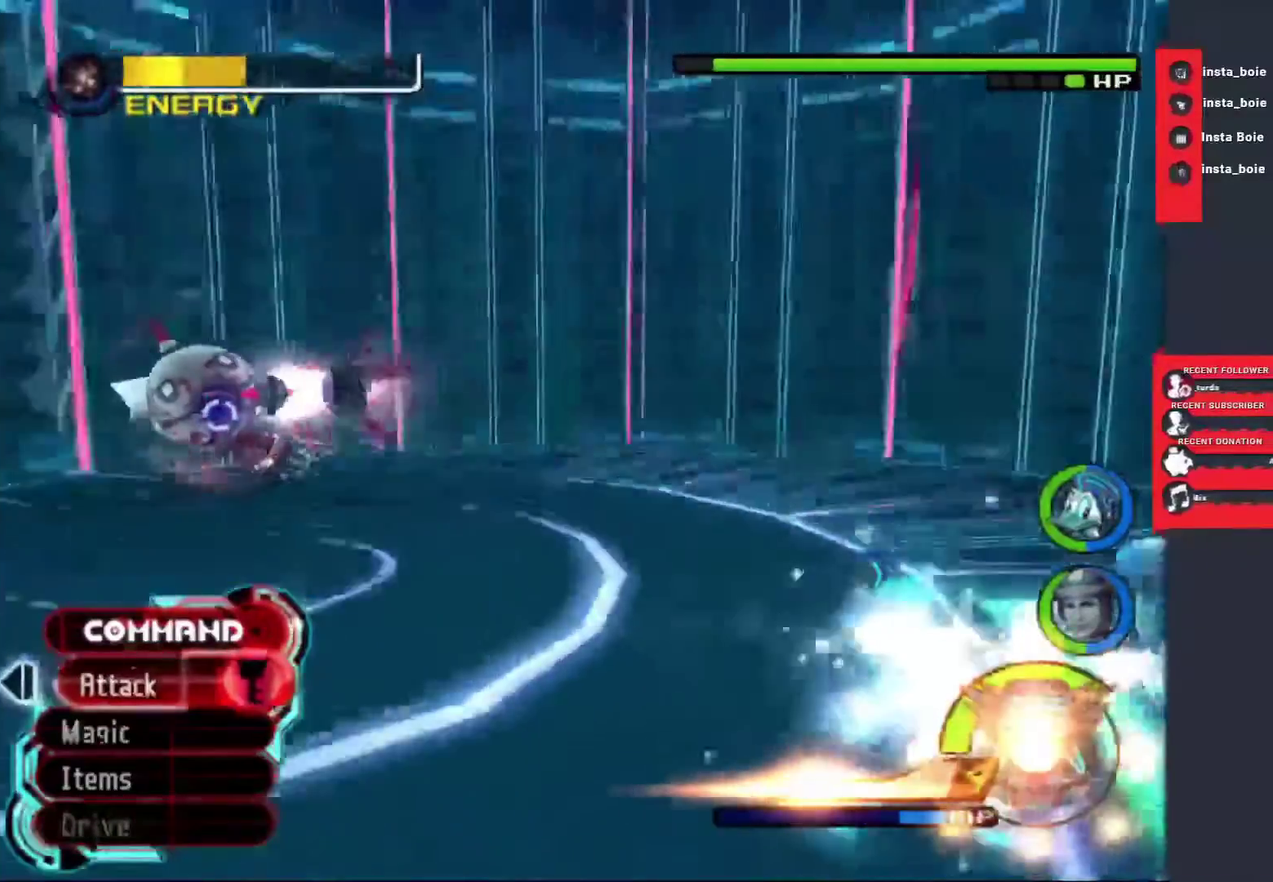
{"buttons": [], "left_stick": "center", "right_stick": "center"}
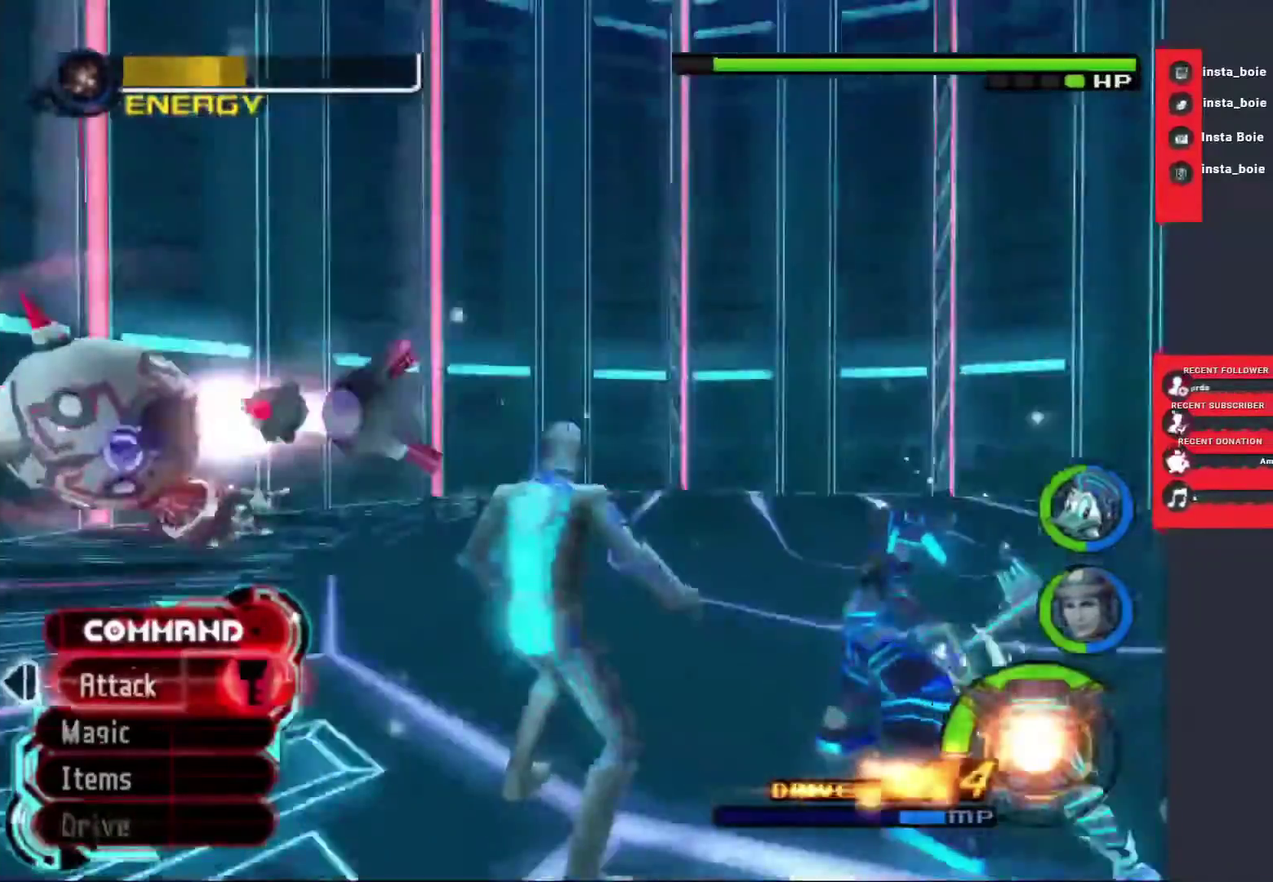
{"buttons": [], "left_stick": "center", "right_stick": "center"}
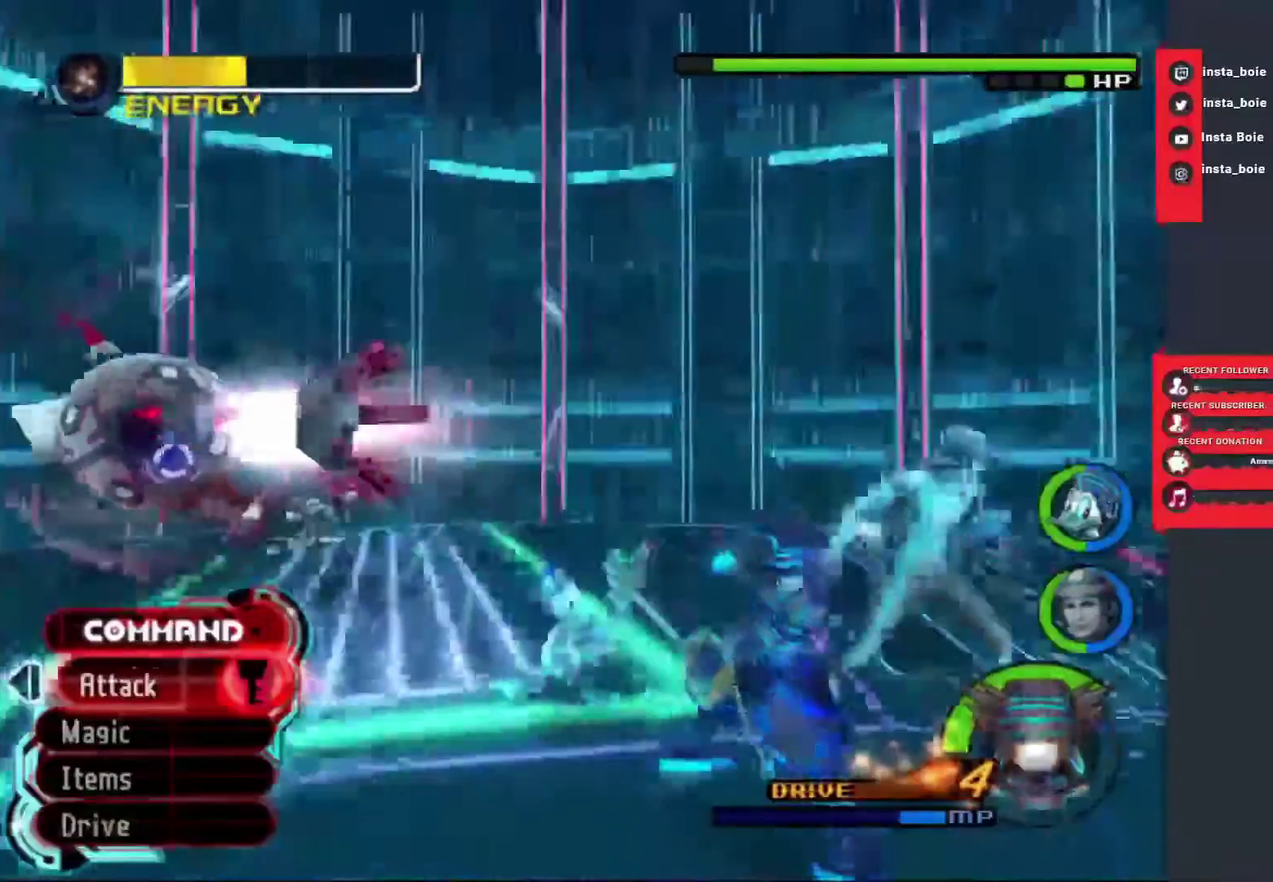
{"buttons": [], "left_stick": "center", "right_stick": "center", "events": []}
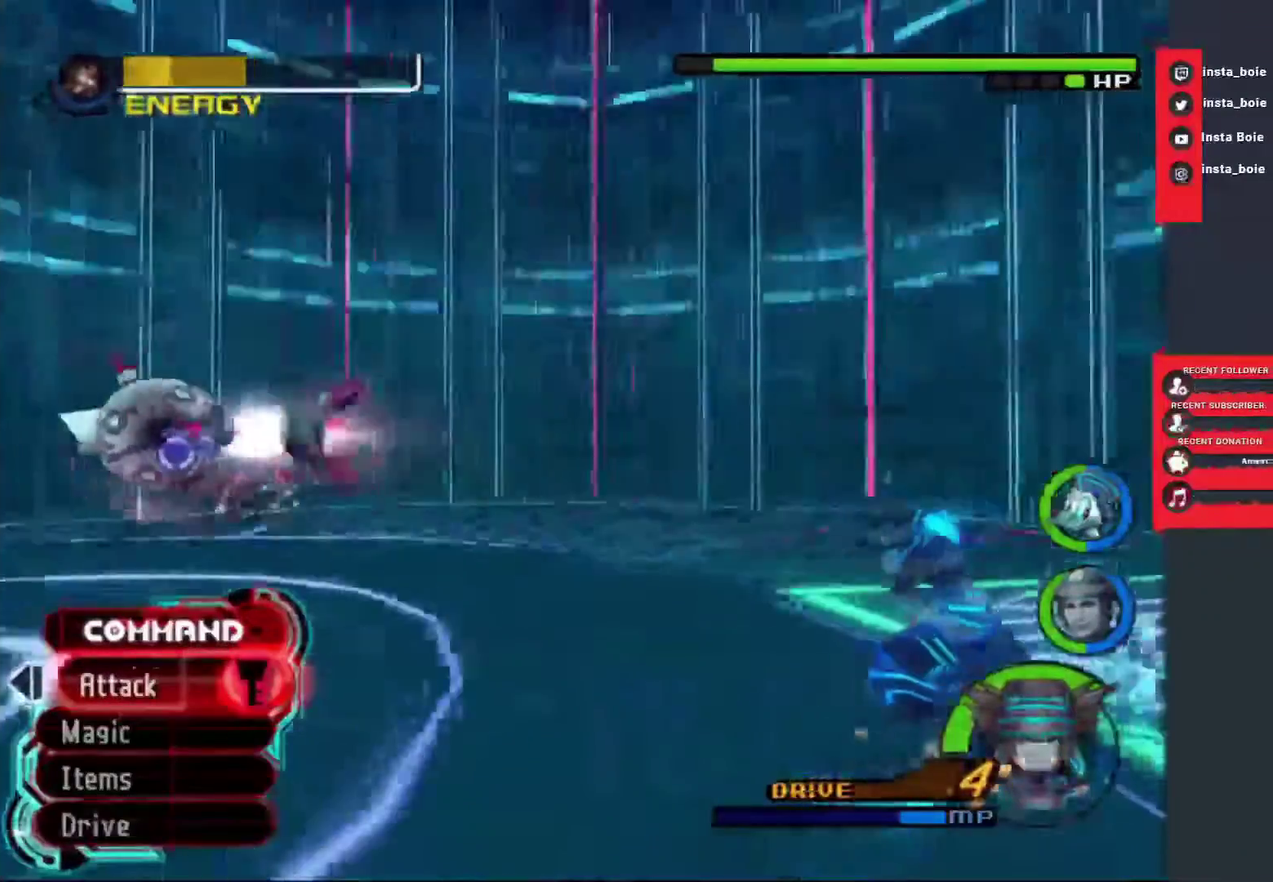
{"buttons": ["CROSS"], "left_stick": "center", "right_stick": "center", "events": [[300, "CROSS", "down"]]}
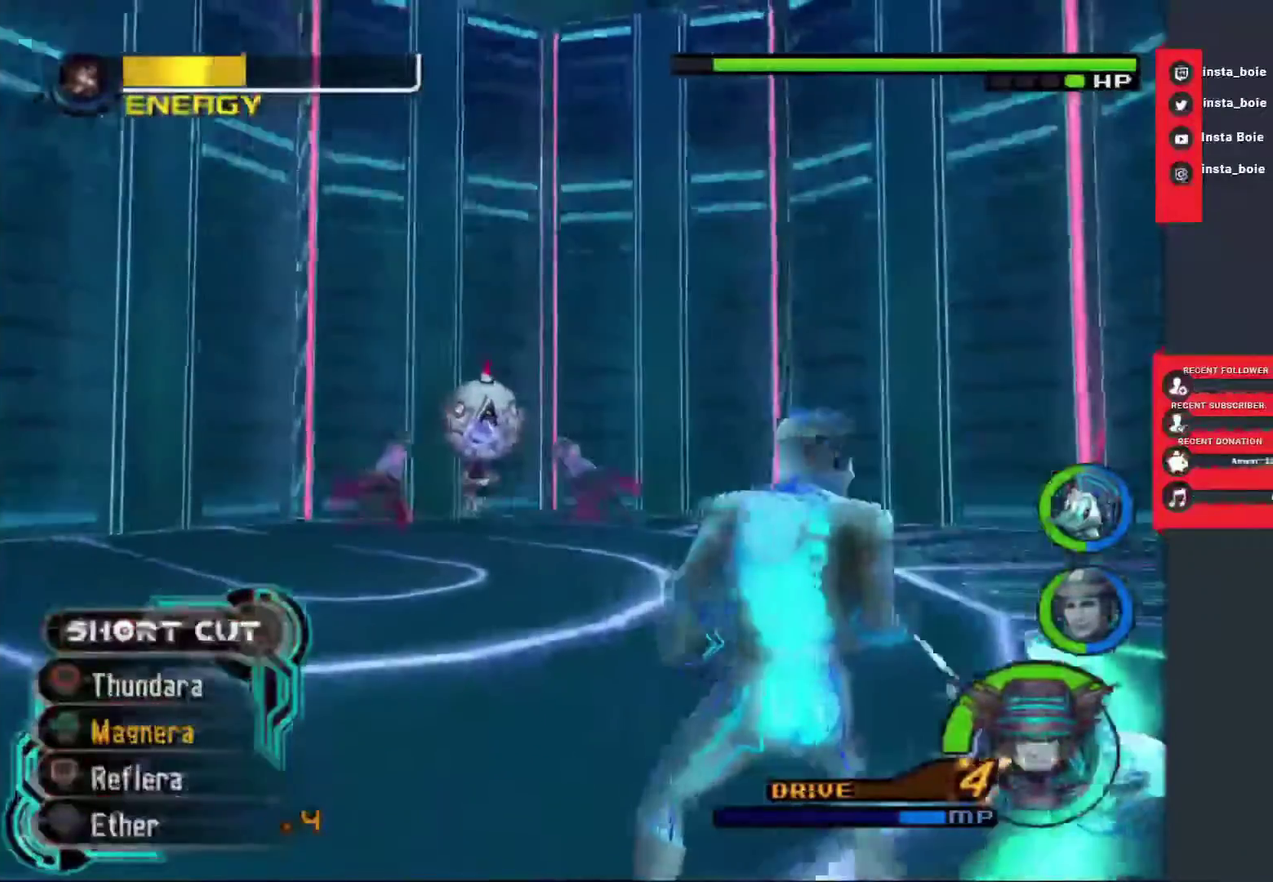
{"buttons": [], "left_stick": "center", "right_stick": "center", "events": [[67, "CROSS", "up"], [117, "right_stick", "up-right"], [217, "right_stick", "center"]]}
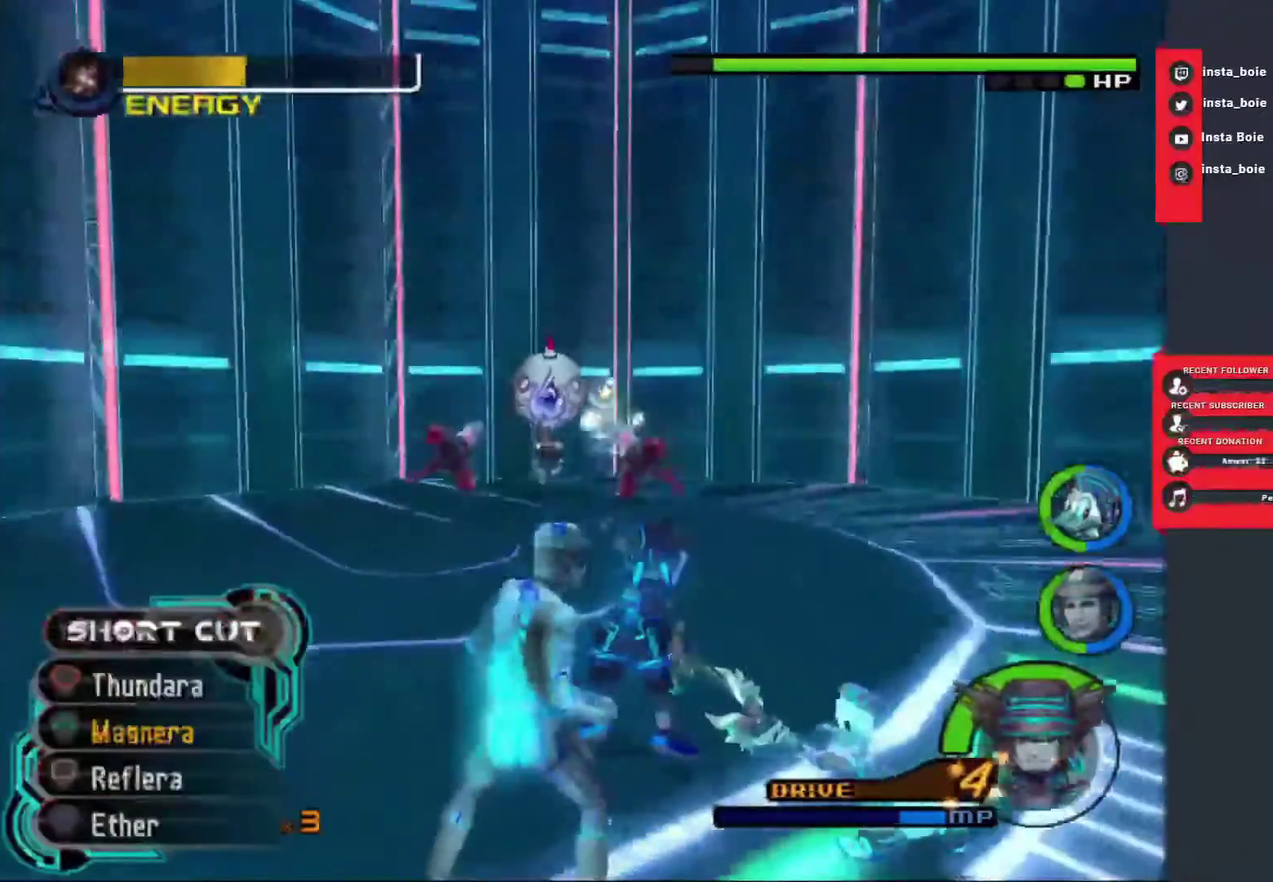
{"buttons": ["CIRCLE"], "left_stick": "center", "right_stick": "center", "events": [[117, "CIRCLE", "down"], [200, "CIRCLE", "up"], [267, "CIRCLE", "down"], [317, "CIRCLE", "up"], [450, "CIRCLE", "down"]]}
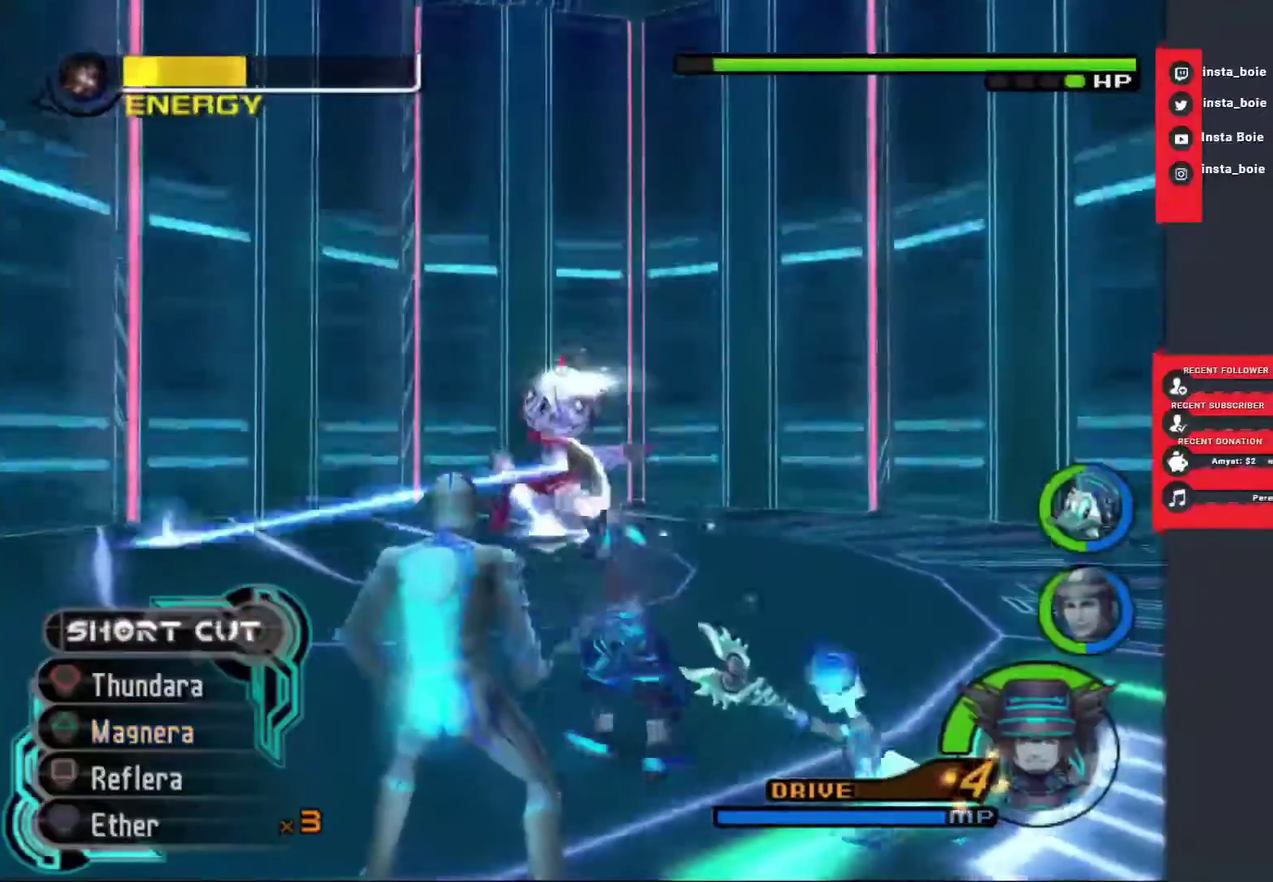
{"buttons": [], "left_stick": "center", "right_stick": "center", "events": [[100, "CIRCLE", "up"], [167, "CIRCLE", "down"], [217, "CIRCLE", "up"]]}
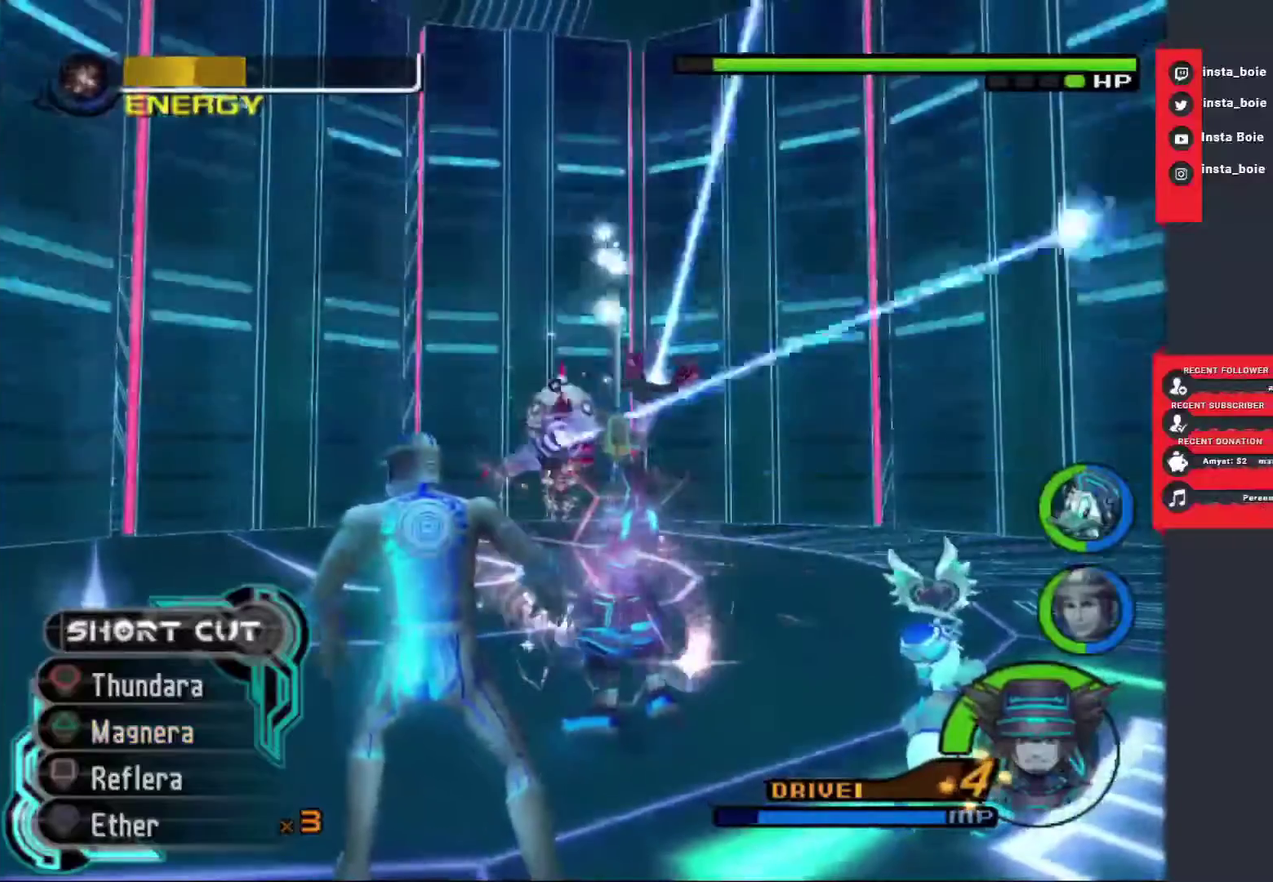
{"buttons": ["CIRCLE"], "left_stick": "center", "right_stick": "center", "events": [[117, "CIRCLE", "down"], [167, "CIRCLE", "up"], [217, "CIRCLE", "down"], [300, "CIRCLE", "up"], [350, "CIRCLE", "down"], [400, "CIRCLE", "up"], [467, "CIRCLE", "down"]]}
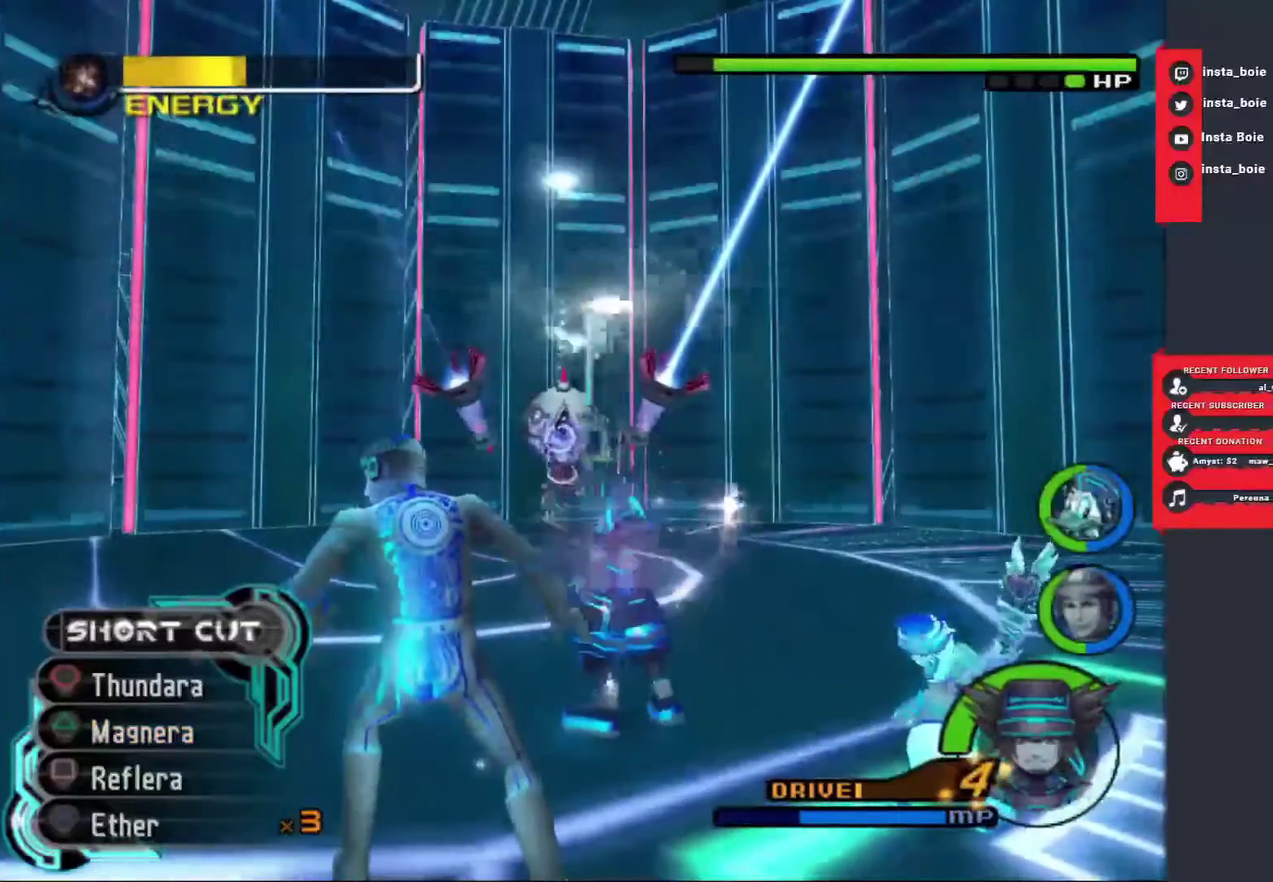
{"buttons": [], "left_stick": "center", "right_stick": "center", "events": [[17, "CIRCLE", "up"], [83, "CIRCLE", "down"], [133, "CIRCLE", "up"], [333, "CIRCLE", "down"], [383, "CIRCLE", "up"], [450, "CIRCLE", "down"], [500, "CIRCLE", "up"]]}
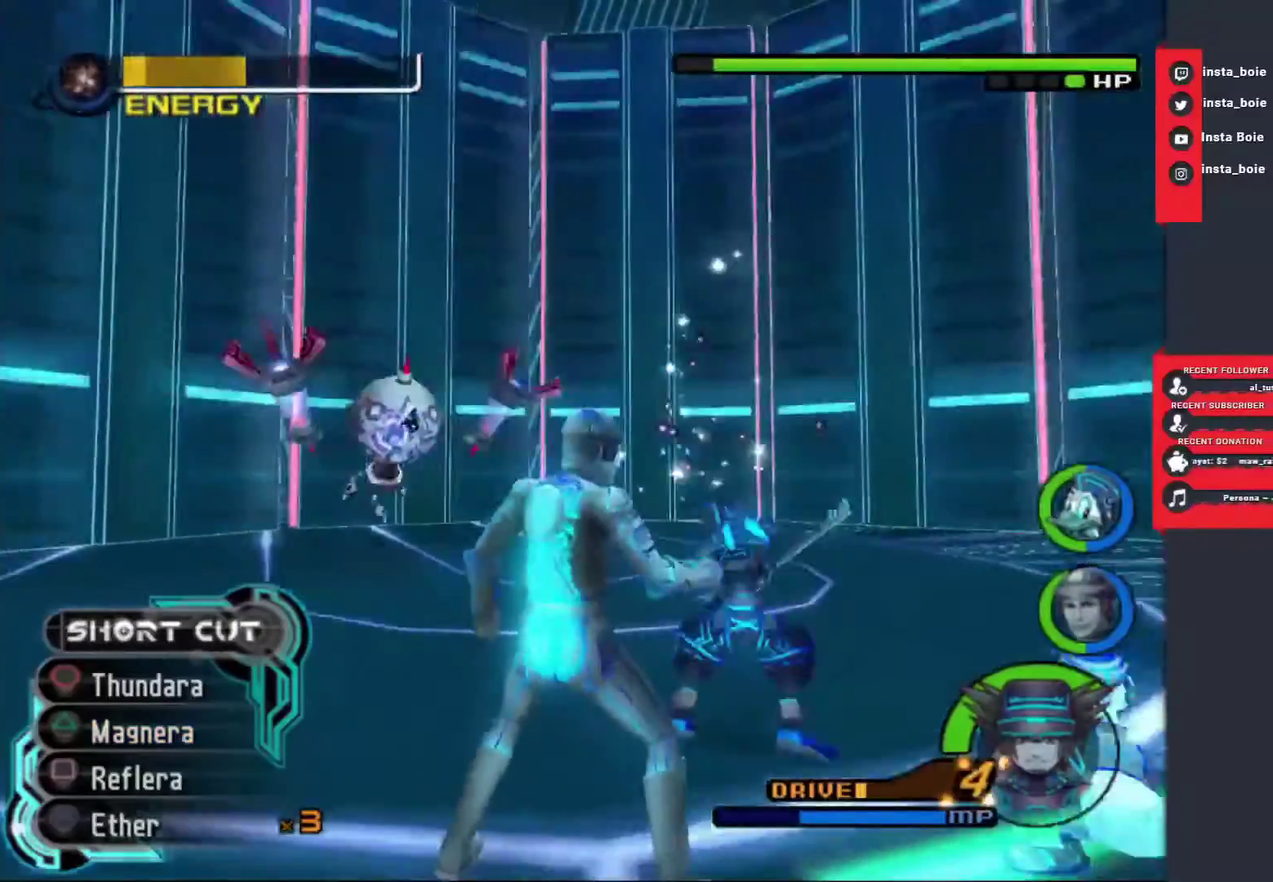
{"buttons": [], "left_stick": "center", "right_stick": "center", "events": [[67, "CIRCLE", "down"], [117, "CIRCLE", "up"], [183, "CIRCLE", "down"], [250, "CIRCLE", "up"], [417, "CIRCLE", "down"], [467, "CIRCLE", "up"]]}